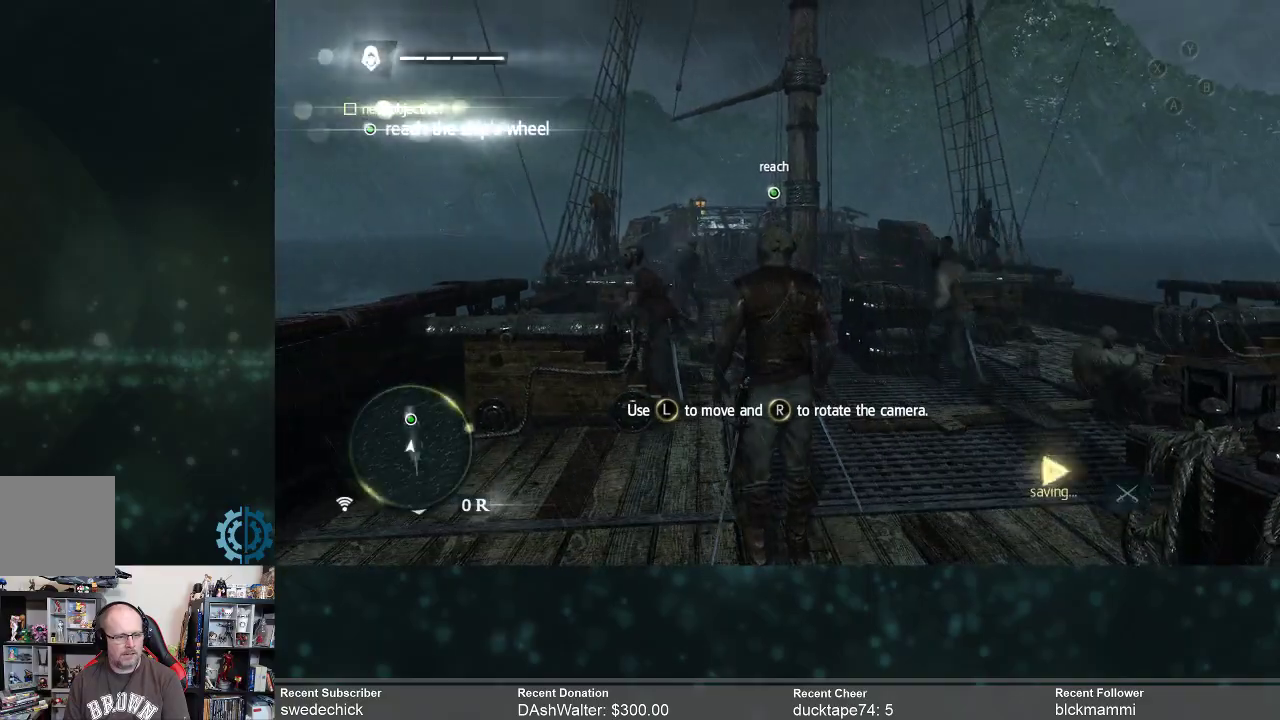
Gameplay with a controller (Xbox layout); each line is a JSON object with the inputs held at the frame after it. "events" lists button and stick changes between this image and that frame as [ms after this image, input, new state], when the widget could be followed in between. Not read: Z.
{"buttons": ["R2"], "left_stick": "up", "right_stick": "center", "events": [[433, "R2", "down"], [467, "left_stick", "up"]]}
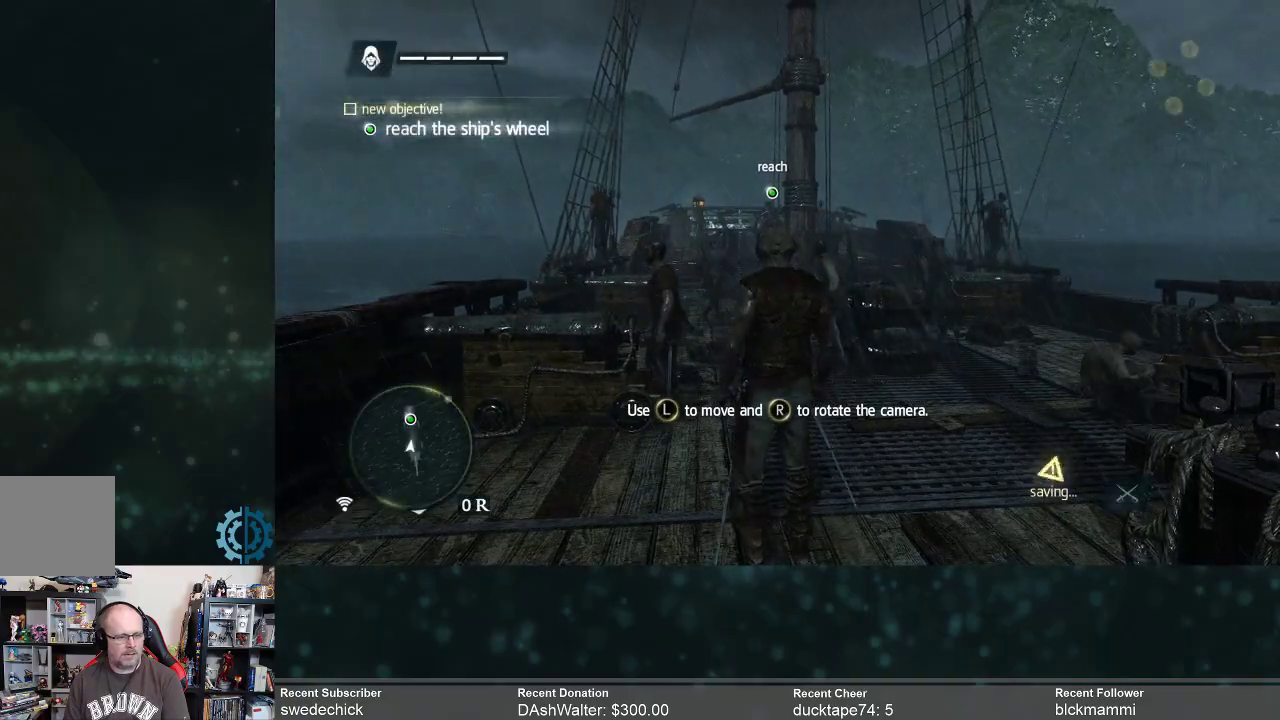
{"buttons": ["R2"], "left_stick": "up-right", "right_stick": "down", "events": [[200, "left_stick", "up-right"], [500, "right_stick", "down"]]}
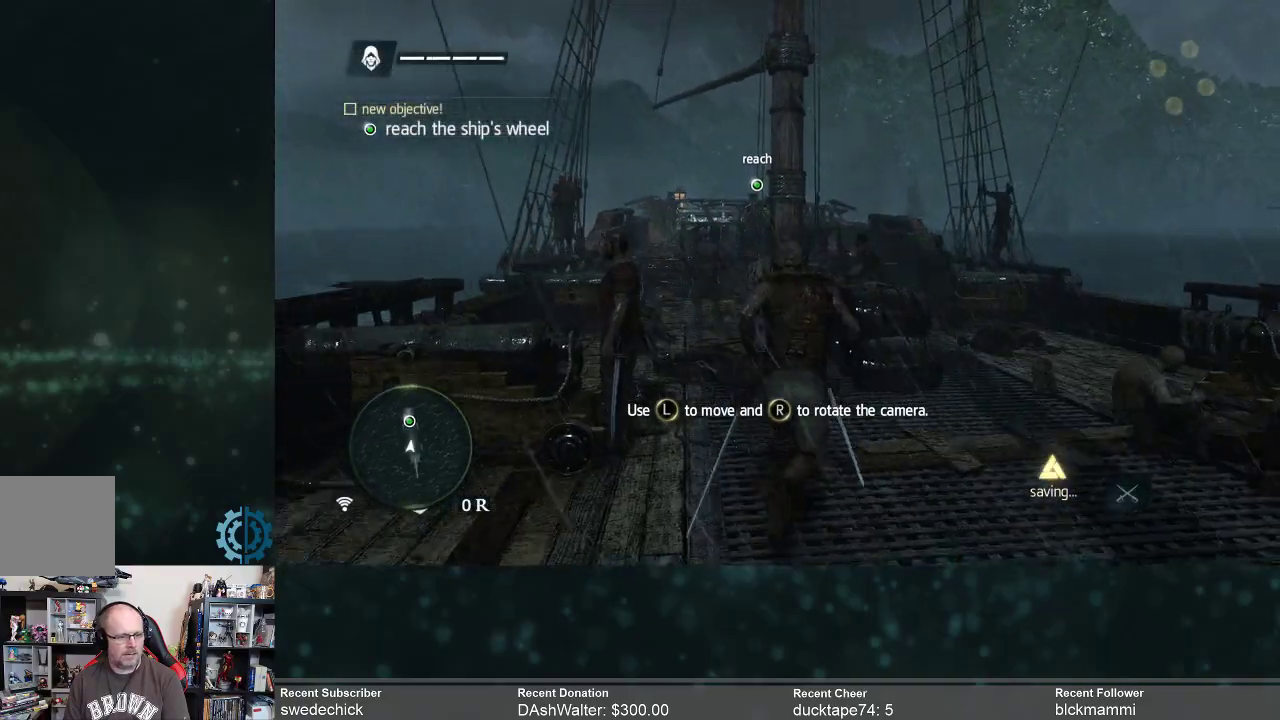
{"buttons": ["R2"], "left_stick": "up", "right_stick": "center", "events": [[33, "left_stick", "up"], [67, "right_stick", "down-left"], [233, "right_stick", "center"]]}
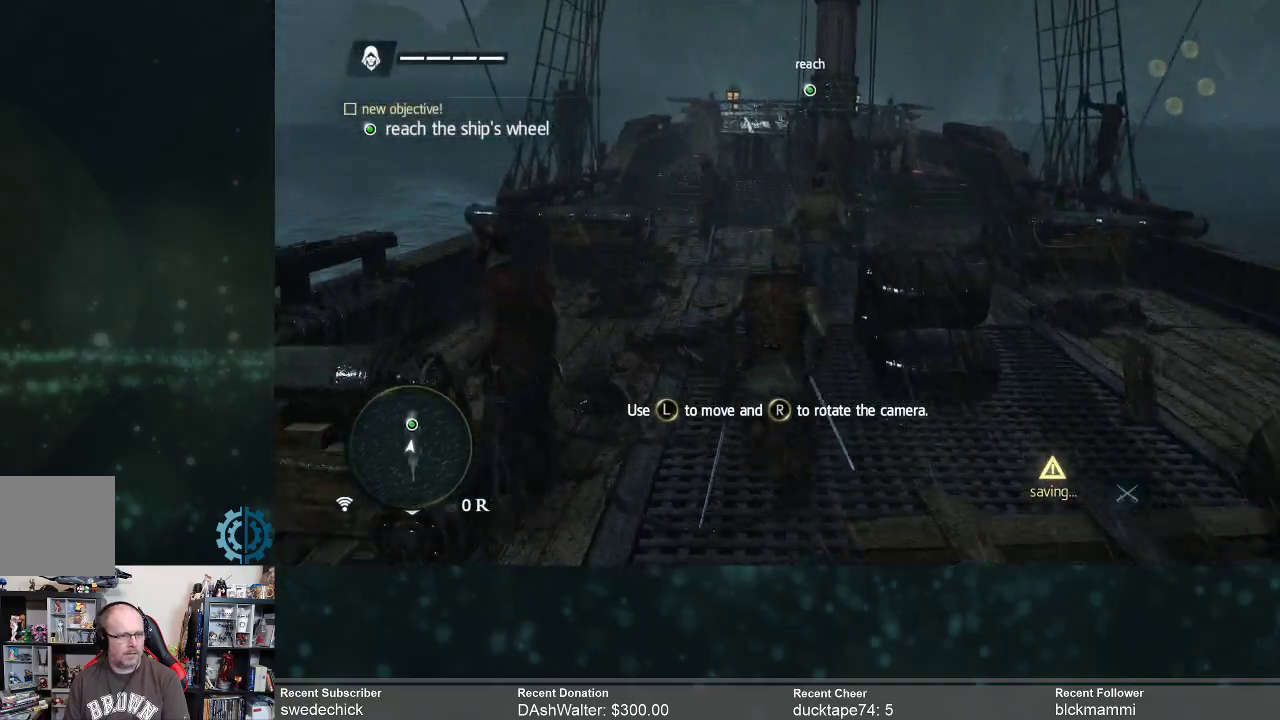
{"buttons": ["R2"], "left_stick": "up", "right_stick": "center", "events": []}
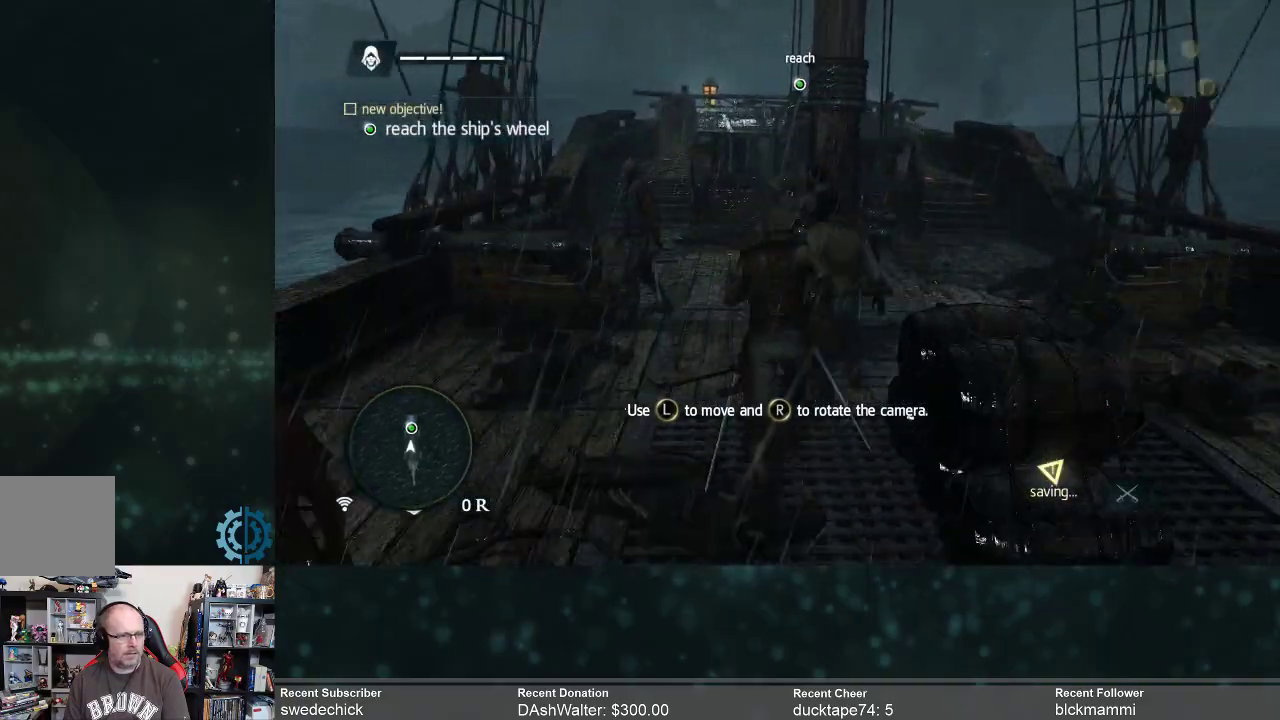
{"buttons": ["R2"], "left_stick": "up", "right_stick": "center", "events": []}
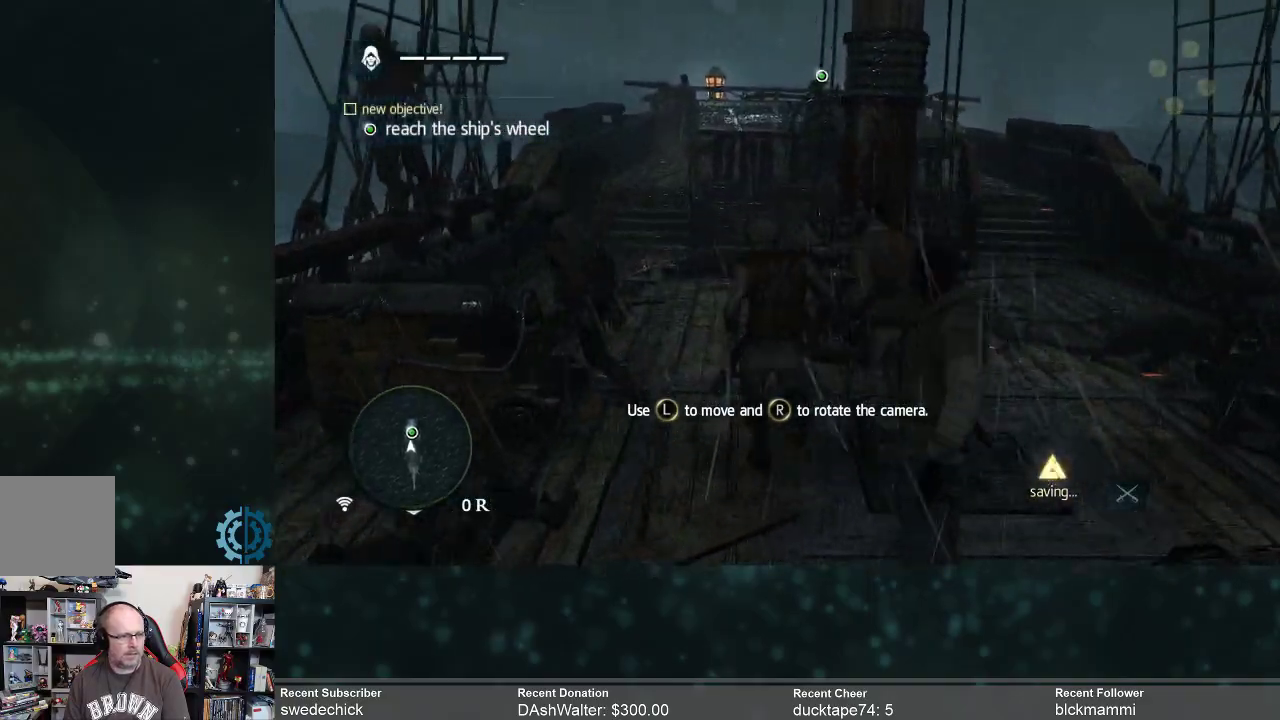
{"buttons": ["R2"], "left_stick": "up-left", "right_stick": "center", "events": [[433, "left_stick", "up-left"]]}
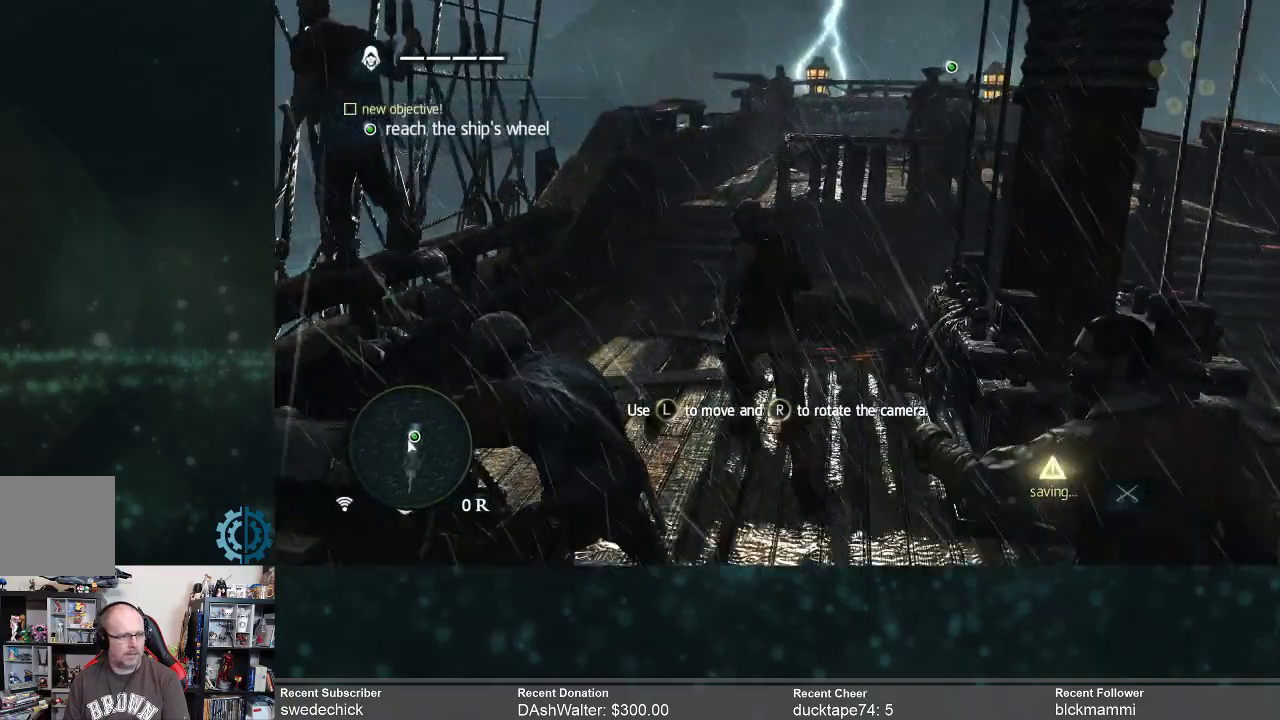
{"buttons": ["R2"], "left_stick": "up", "right_stick": "center", "events": [[167, "left_stick", "up"], [267, "right_stick", "right"], [500, "right_stick", "center"]]}
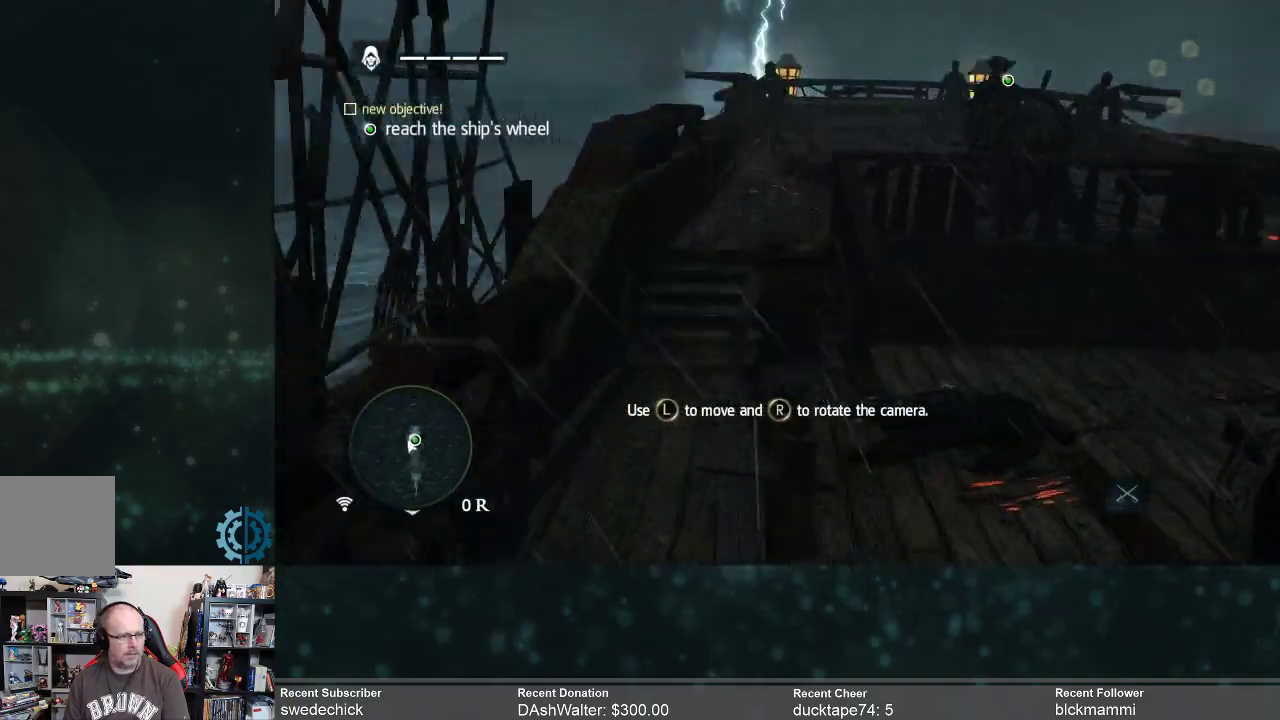
{"buttons": ["R2"], "left_stick": "up-left", "right_stick": "center", "events": [[200, "left_stick", "up-left"], [267, "right_stick", "right"], [467, "right_stick", "center"]]}
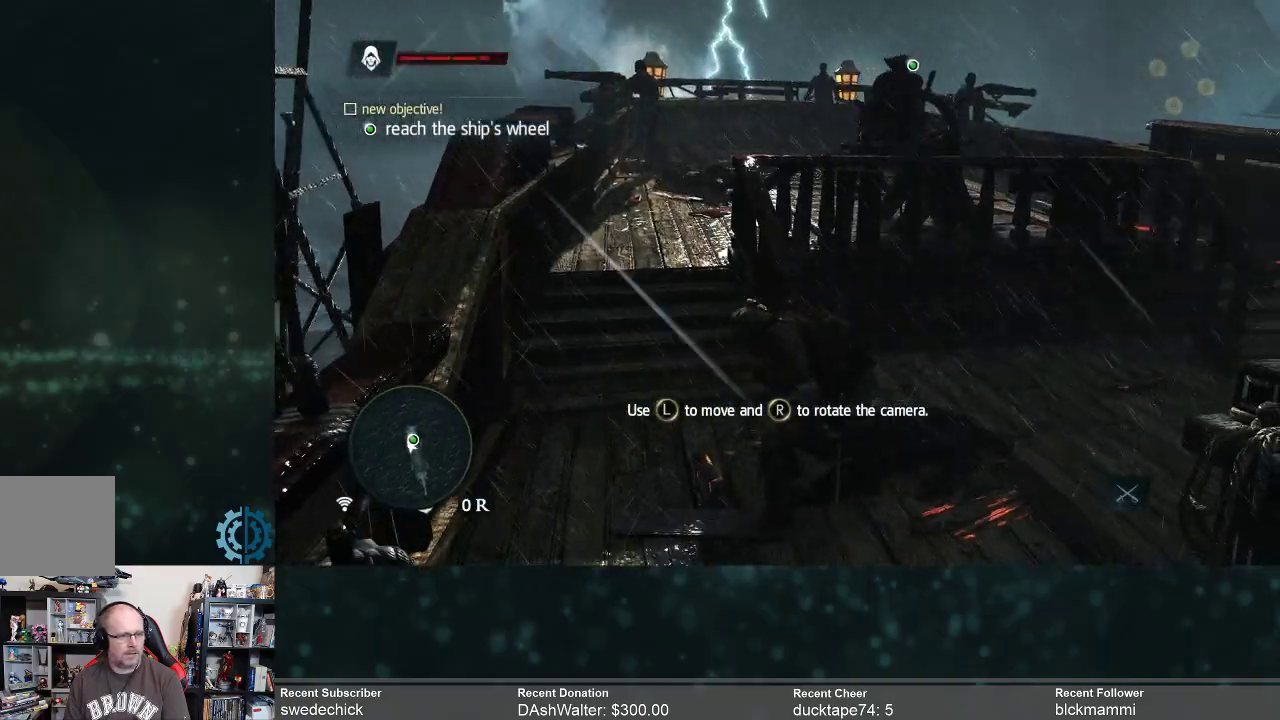
{"buttons": ["R2"], "left_stick": "left", "right_stick": "center", "events": [[100, "left_stick", "left"]]}
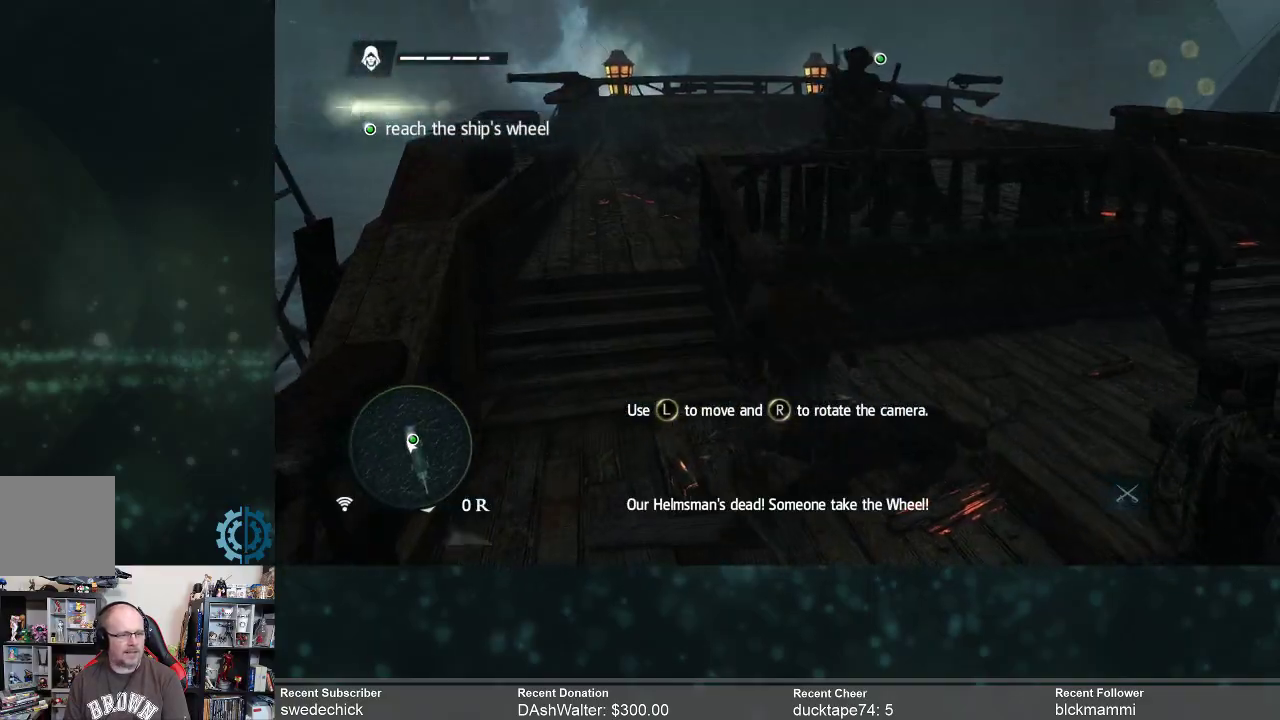
{"buttons": ["R2"], "left_stick": "up-left", "right_stick": "center", "events": [[267, "left_stick", "up-left"]]}
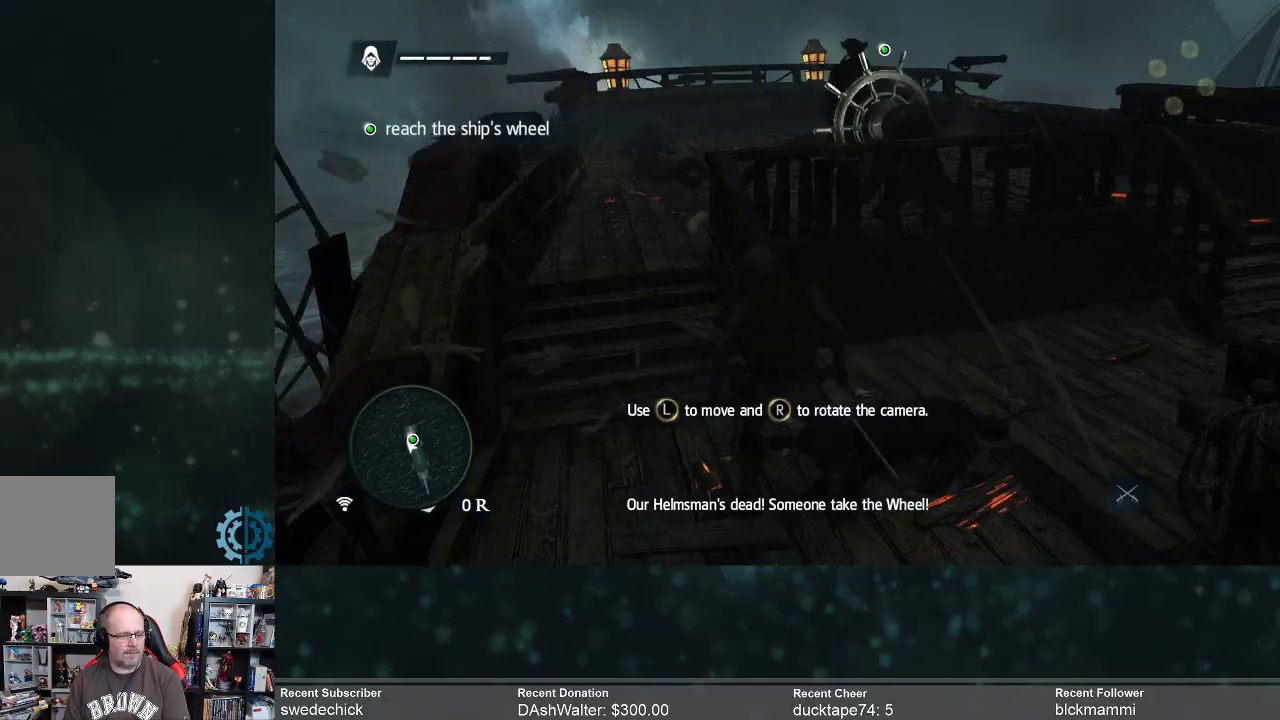
{"buttons": [], "left_stick": "up-left", "right_stick": "center", "events": [[67, "left_stick", "left"], [300, "R2", "up"], [333, "left_stick", "down-left"], [500, "left_stick", "up-left"]]}
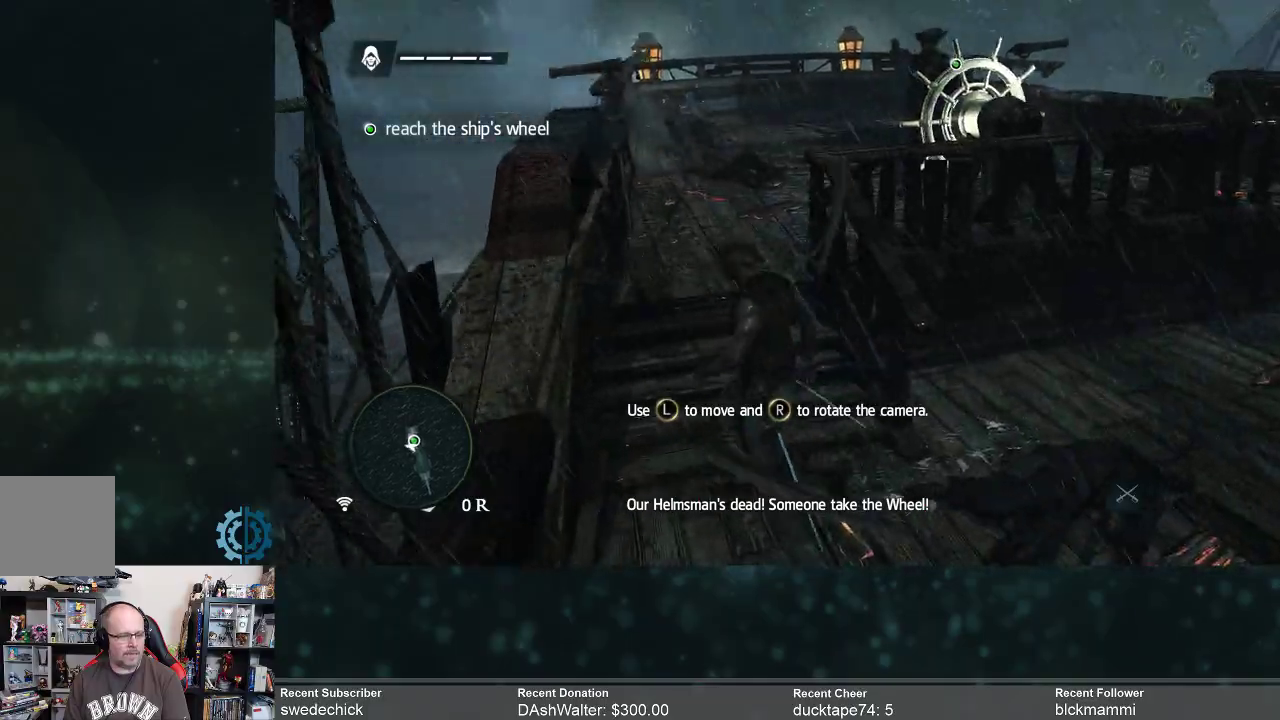
{"buttons": ["R2"], "left_stick": "up", "right_stick": "right", "events": [[33, "left_stick", "up"], [100, "R2", "down"], [500, "right_stick", "right"]]}
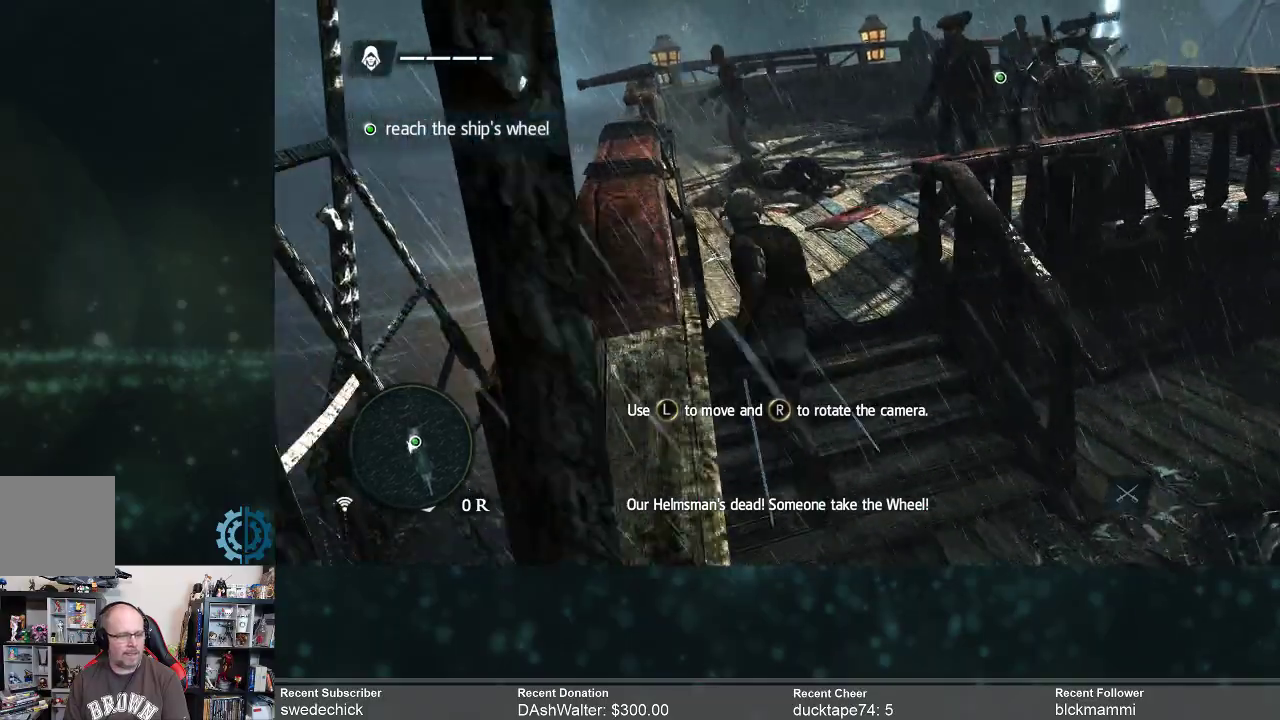
{"buttons": [], "left_stick": "center", "right_stick": "right", "events": [[233, "right_stick", "center"], [300, "right_stick", "right"], [433, "R2", "up"], [500, "left_stick", "center"]]}
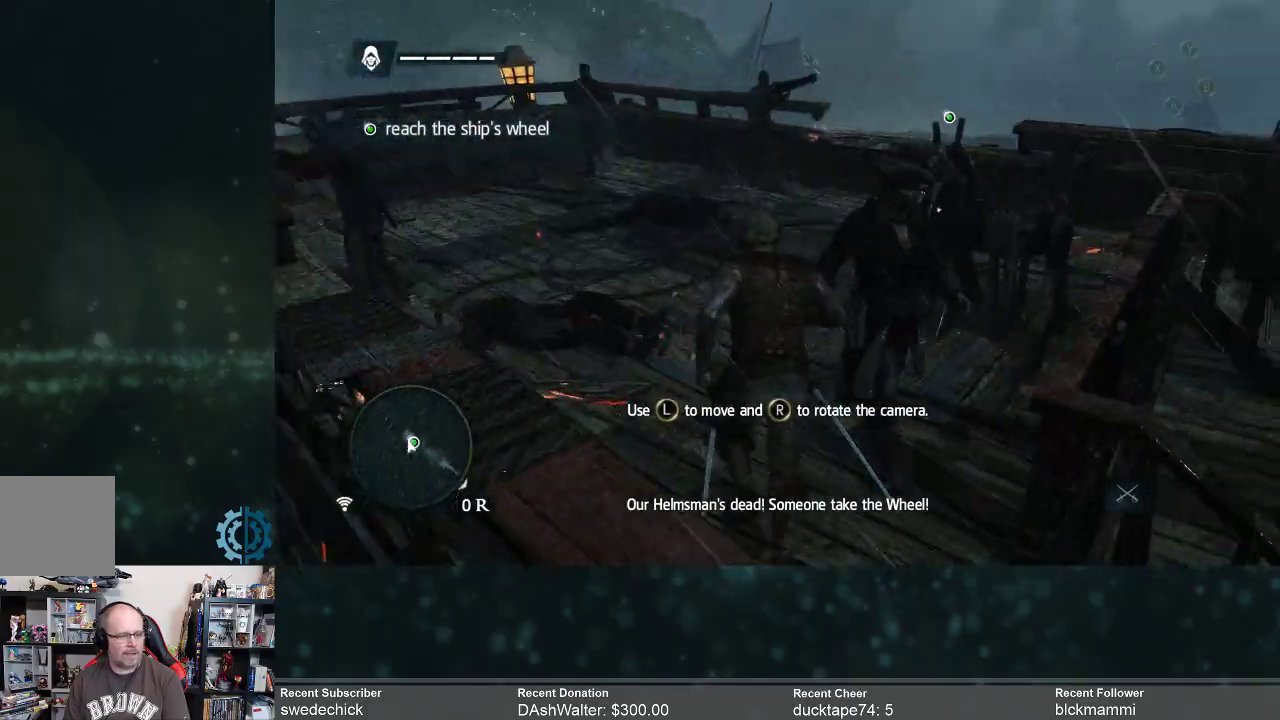
{"buttons": [], "left_stick": "up-left", "right_stick": "right", "events": [[67, "right_stick", "center"], [333, "right_stick", "right"], [367, "left_stick", "up-left"]]}
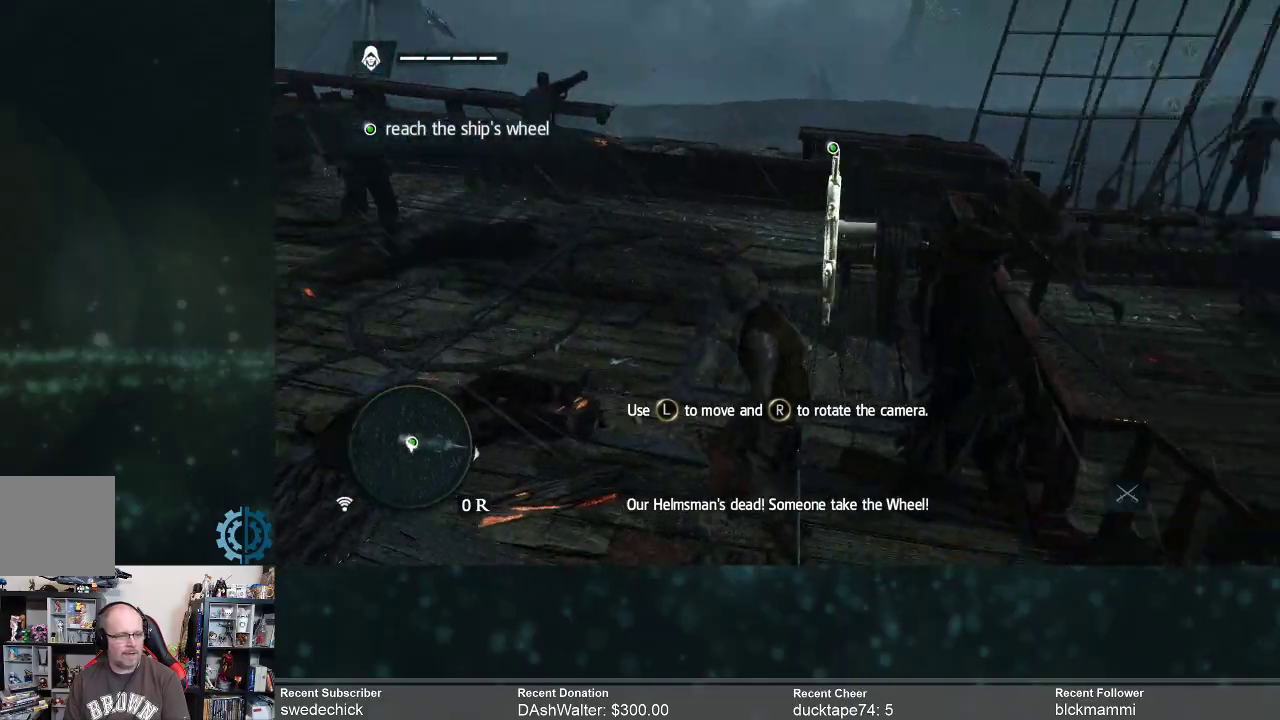
{"buttons": [], "left_stick": "up-left", "right_stick": "right", "events": [[33, "right_stick", "center"], [433, "right_stick", "right"]]}
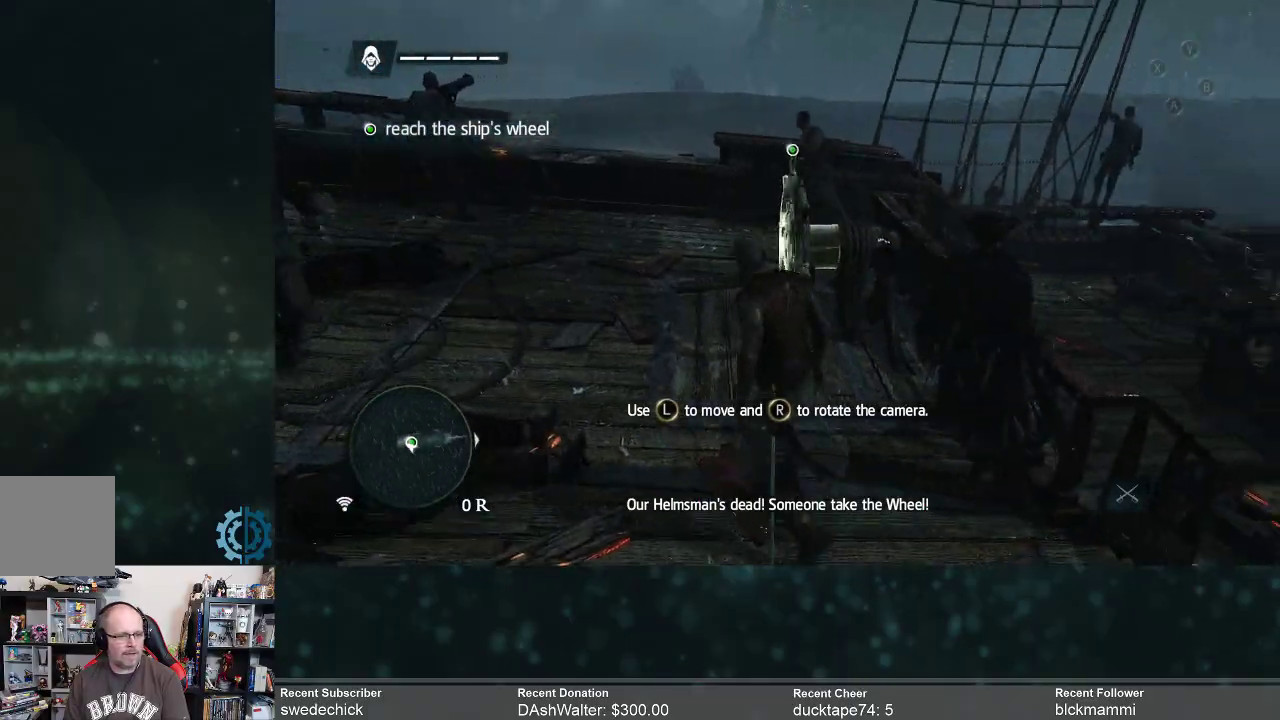
{"buttons": [], "left_stick": "up-left", "right_stick": "center", "events": [[133, "right_stick", "center"]]}
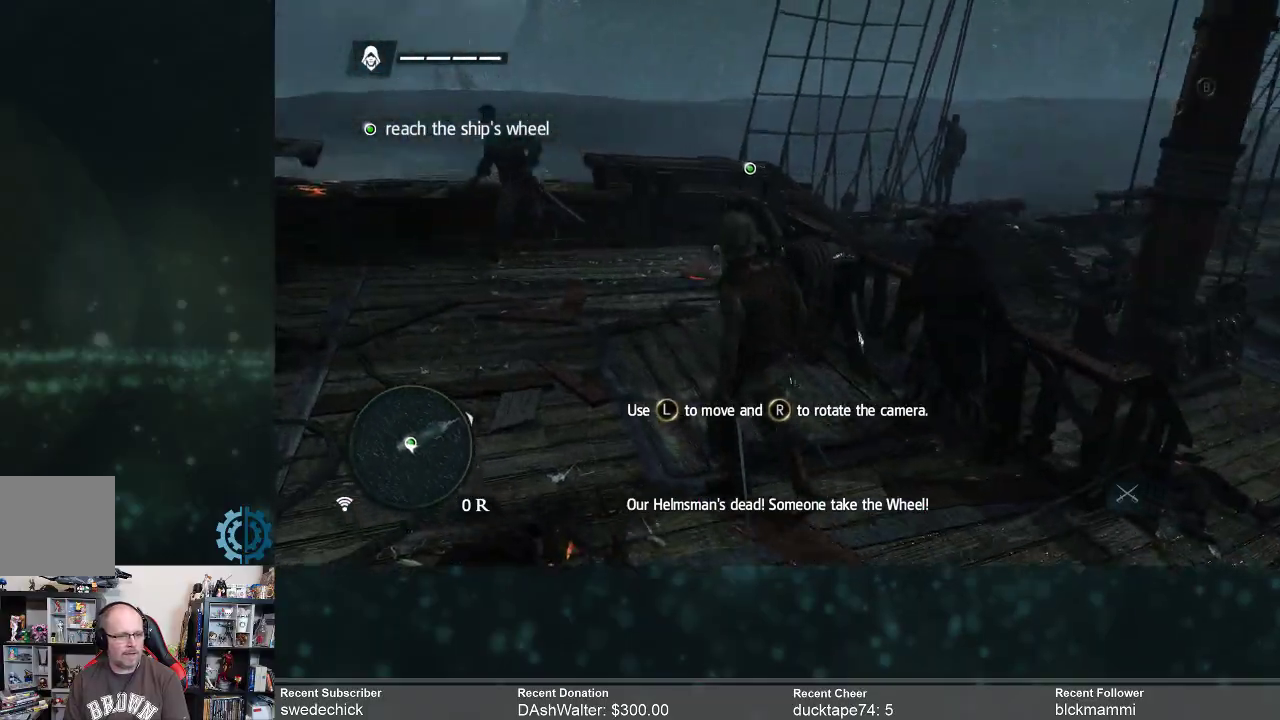
{"buttons": [], "left_stick": "center", "right_stick": "center", "events": [[33, "right_stick", "right"], [400, "right_stick", "center"], [500, "left_stick", "center"]]}
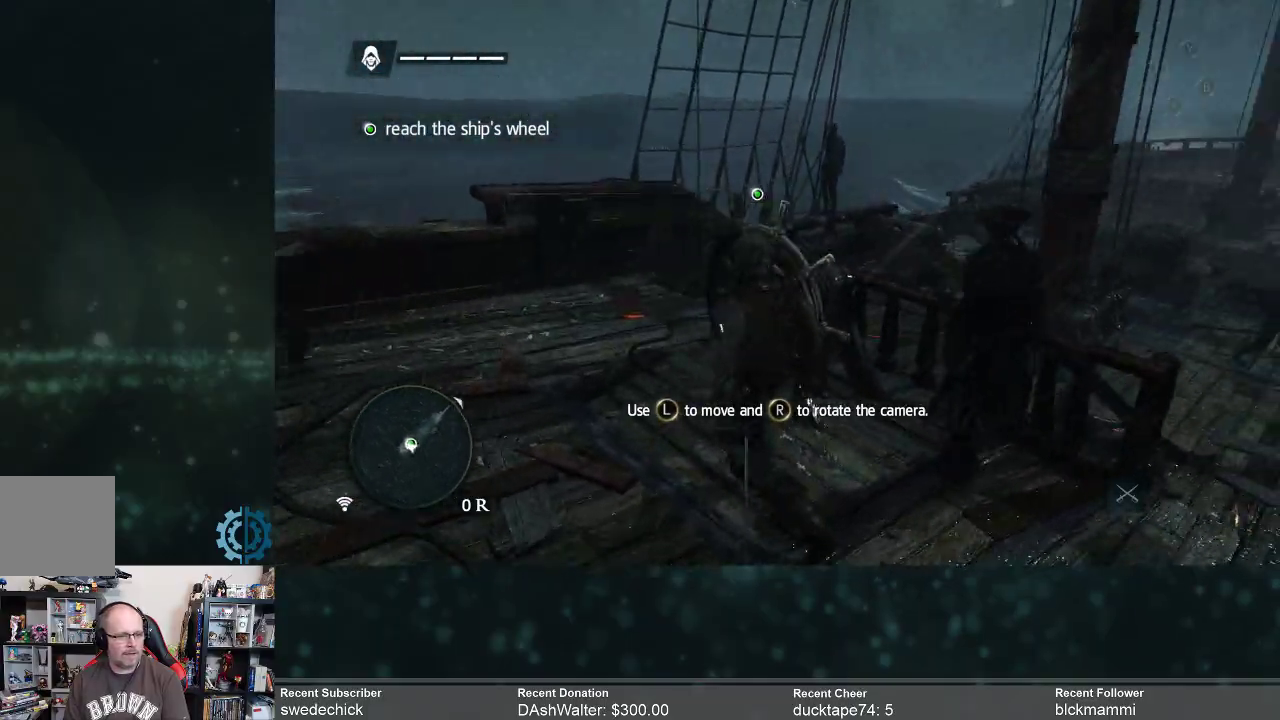
{"buttons": [], "left_stick": "center", "right_stick": "center", "events": [[67, "B", "down"], [167, "B", "up"]]}
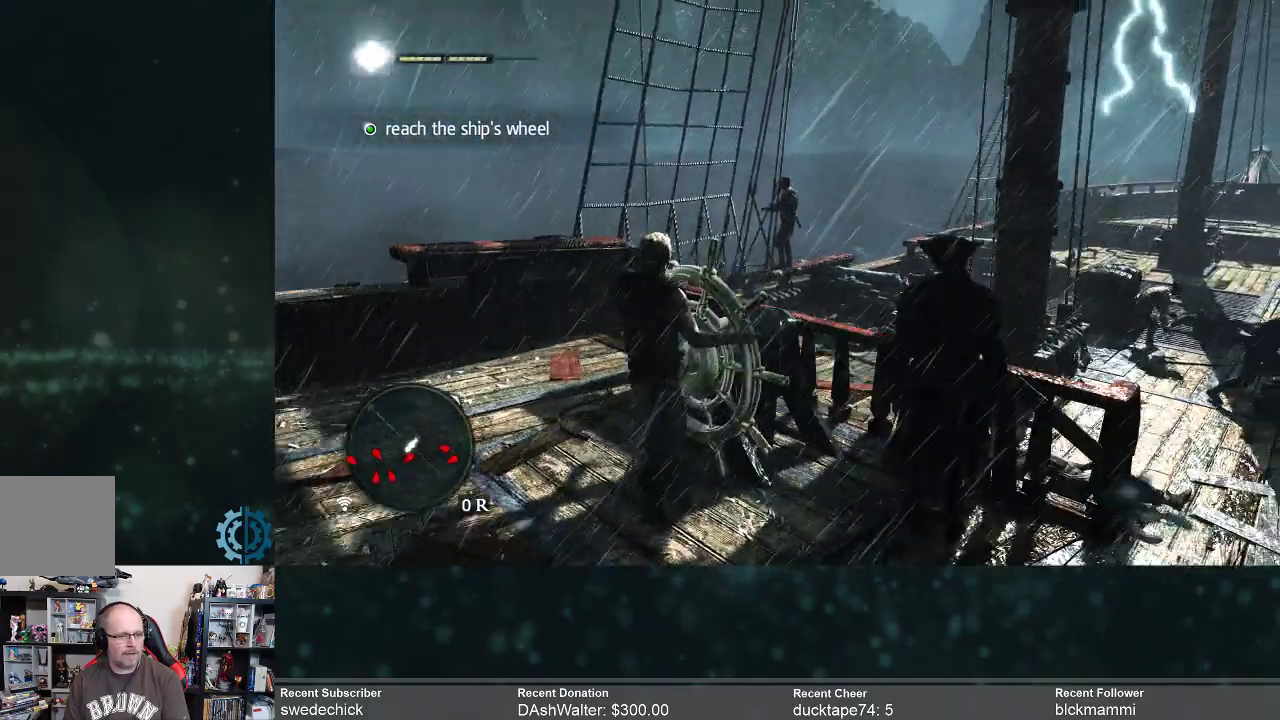
{"buttons": [], "left_stick": "center", "right_stick": "center", "events": []}
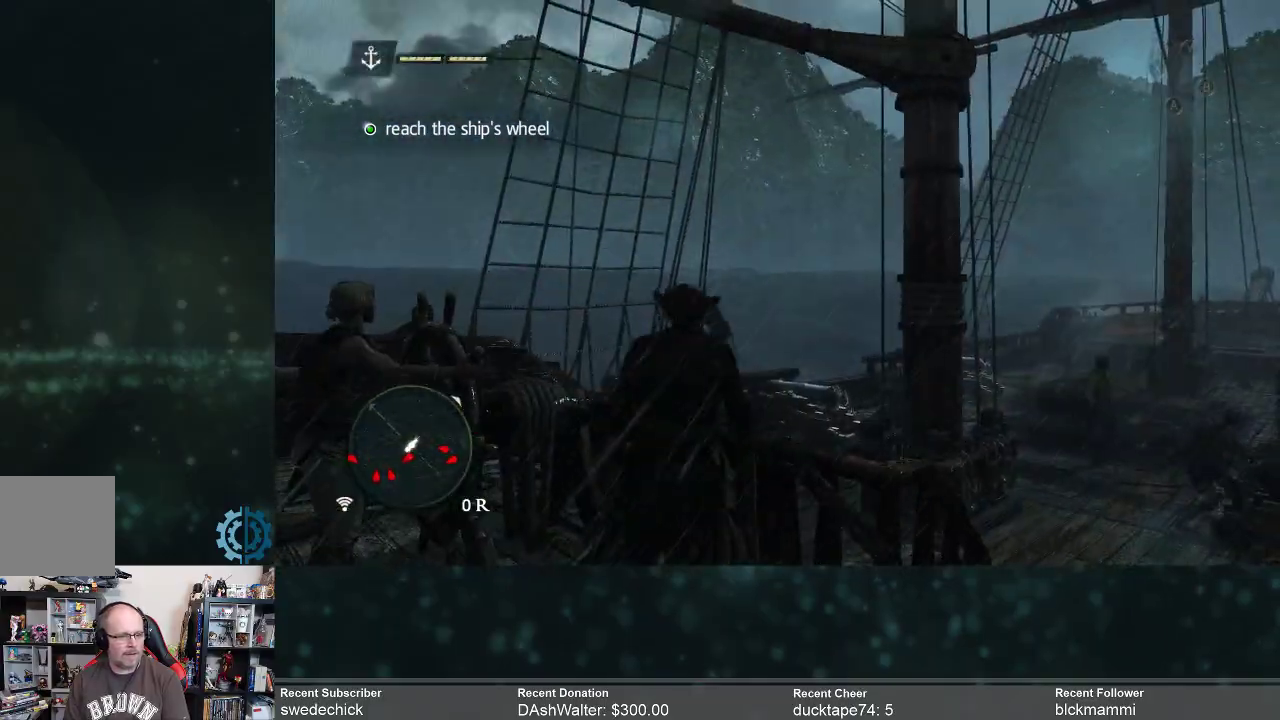
{"buttons": [], "left_stick": "center", "right_stick": "right", "events": [[233, "right_stick", "right"]]}
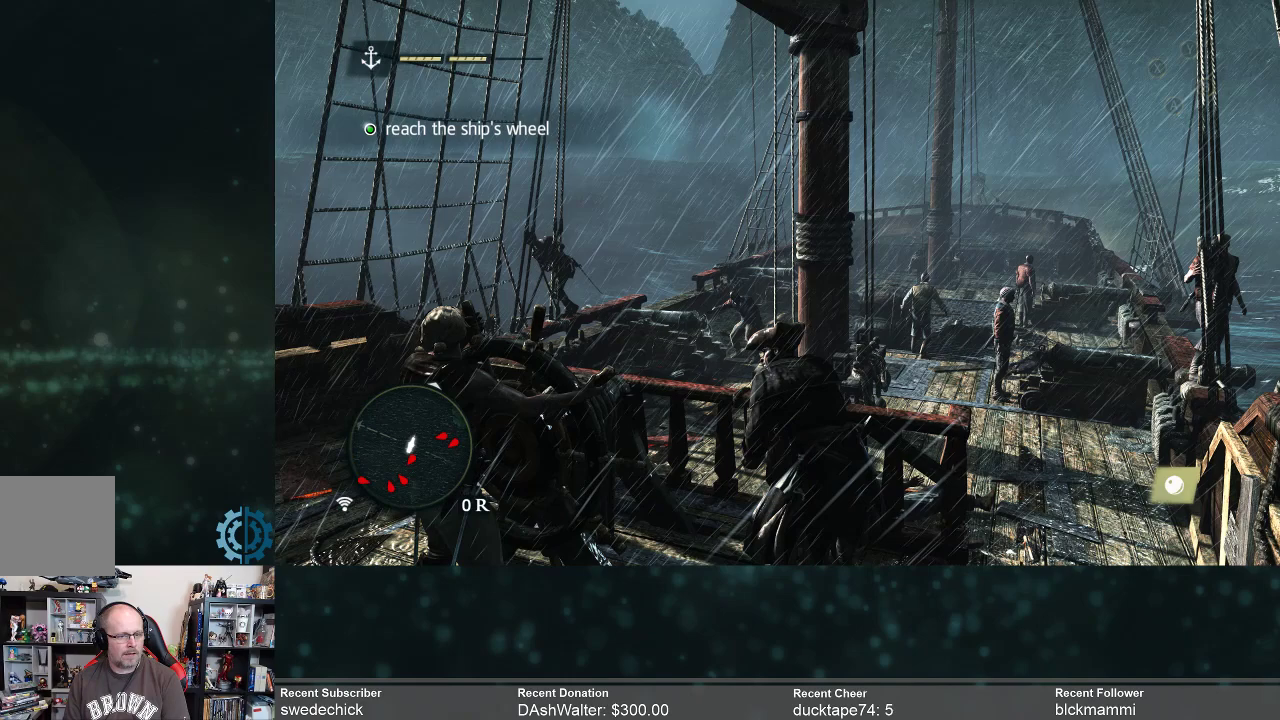
{"buttons": [], "left_stick": "center", "right_stick": "center", "events": [[100, "right_stick", "center"]]}
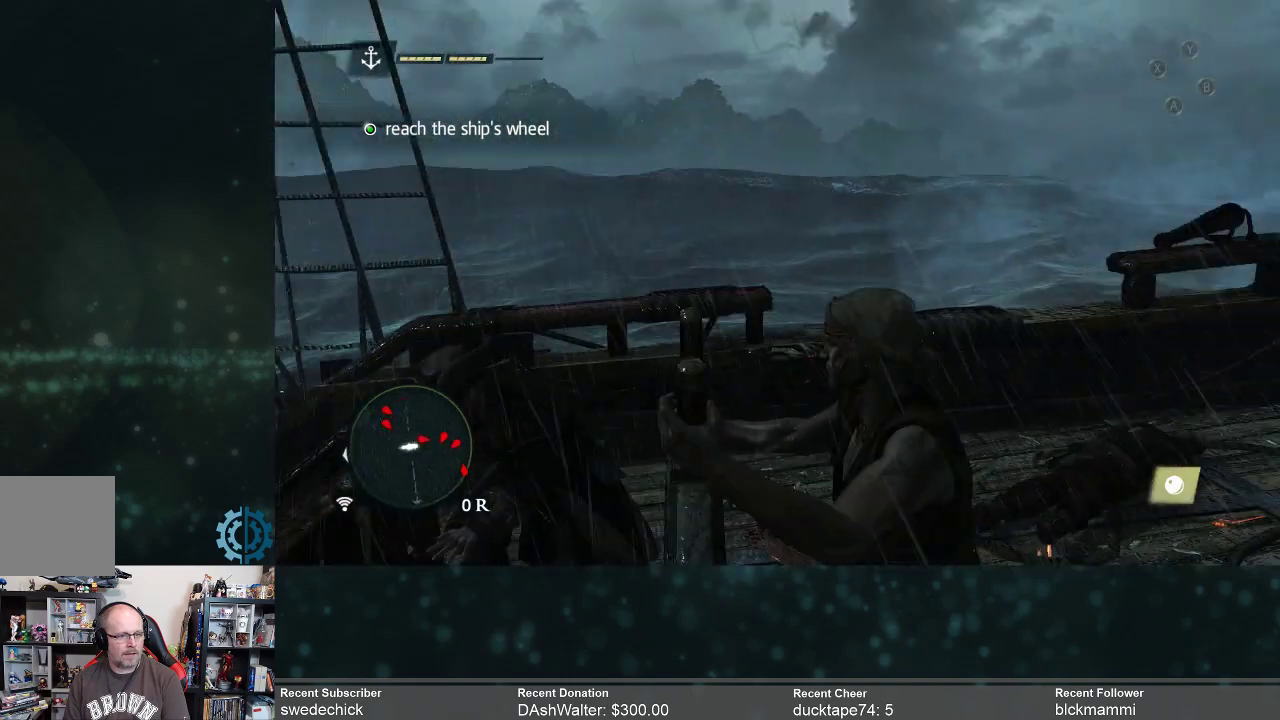
{"buttons": [], "left_stick": "center", "right_stick": "center", "events": [[100, "right_stick", "left"], [333, "right_stick", "center"]]}